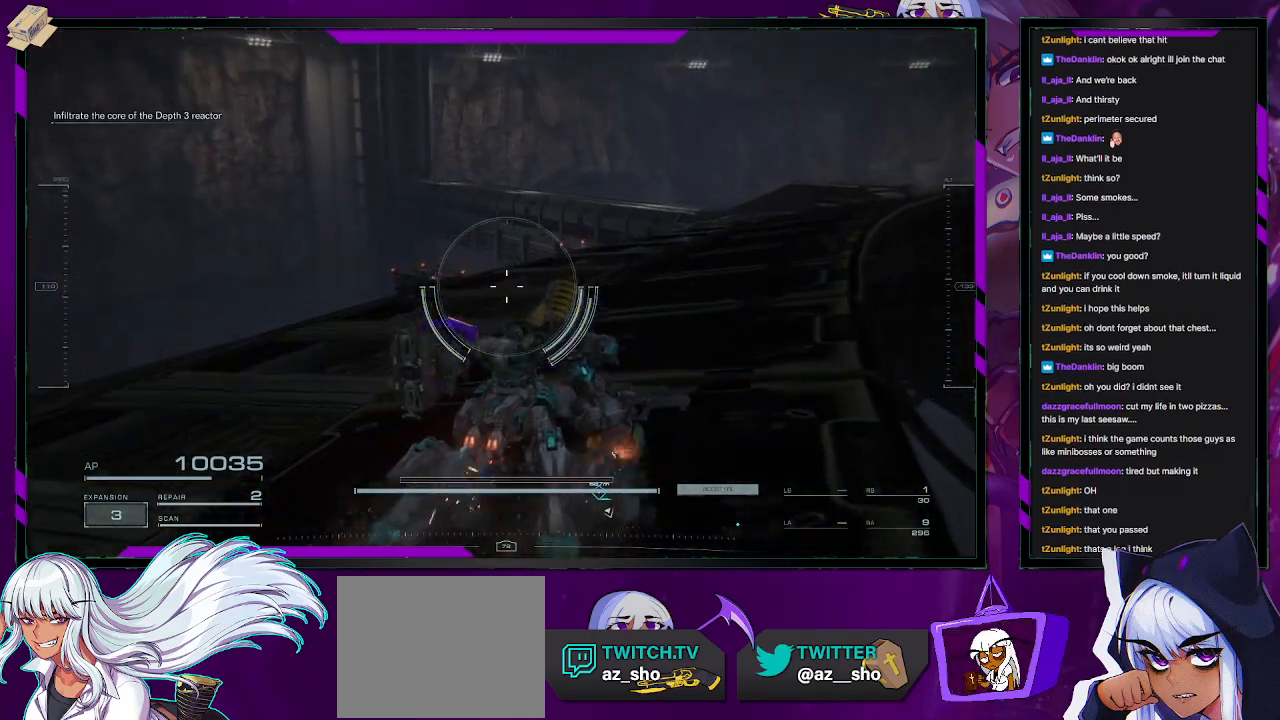
Gameplay with a controller (Xbox layout); each line is a JSON object with the inputs held at the frame after it. "events" lists button and stick changes between this image and that frame as [ms after this image, input, new state], when the widget could be followed in between.
{"buttons": [], "left_stick": "up-right", "right_stick": "right", "events": [[50, "left_stick", "up-right"], [383, "right_stick", "right"]]}
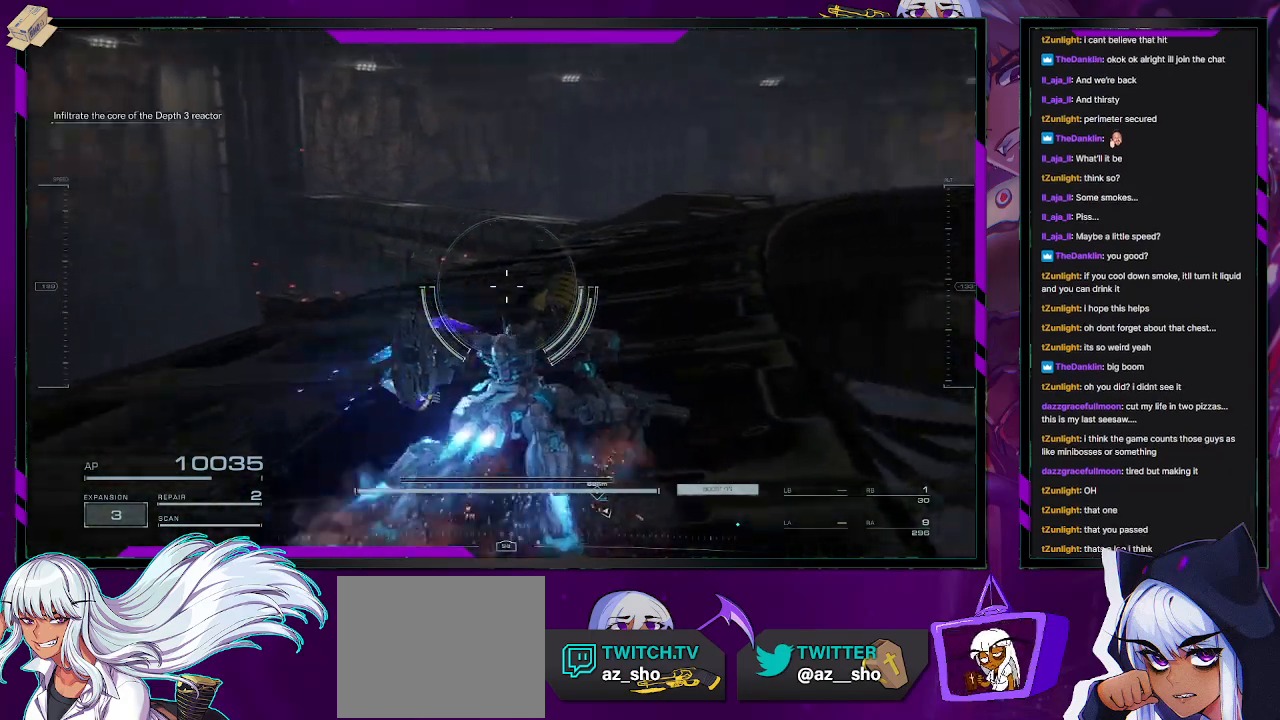
{"buttons": [], "left_stick": "up", "right_stick": "center", "events": [[17, "left_stick", "up"], [100, "right_stick", "center"]]}
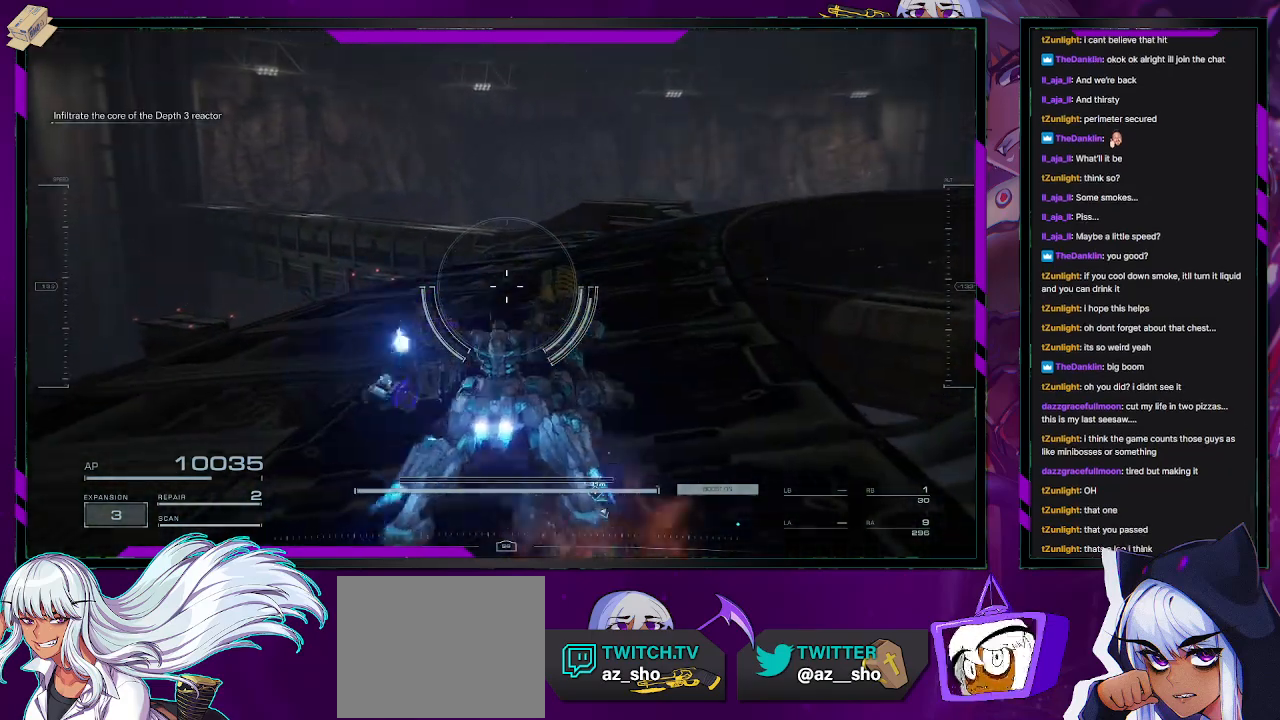
{"buttons": [], "left_stick": "up", "right_stick": "center", "events": []}
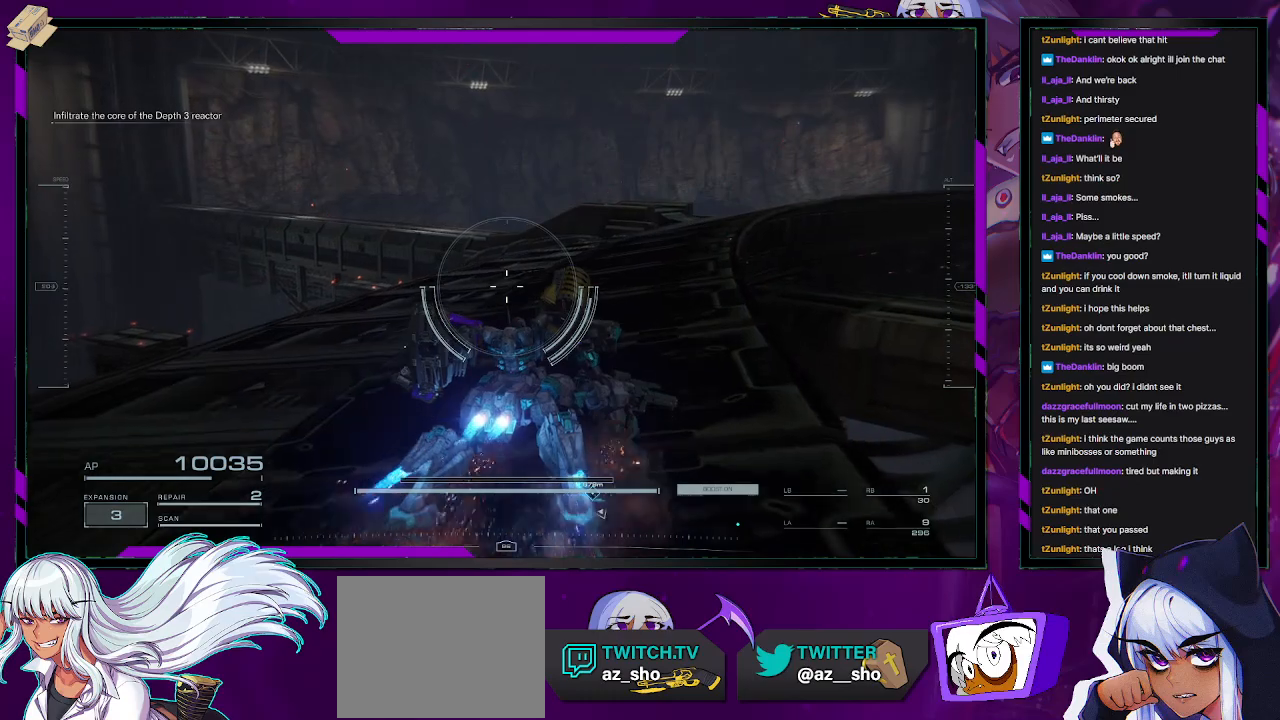
{"buttons": [], "left_stick": "up", "right_stick": "center", "events": []}
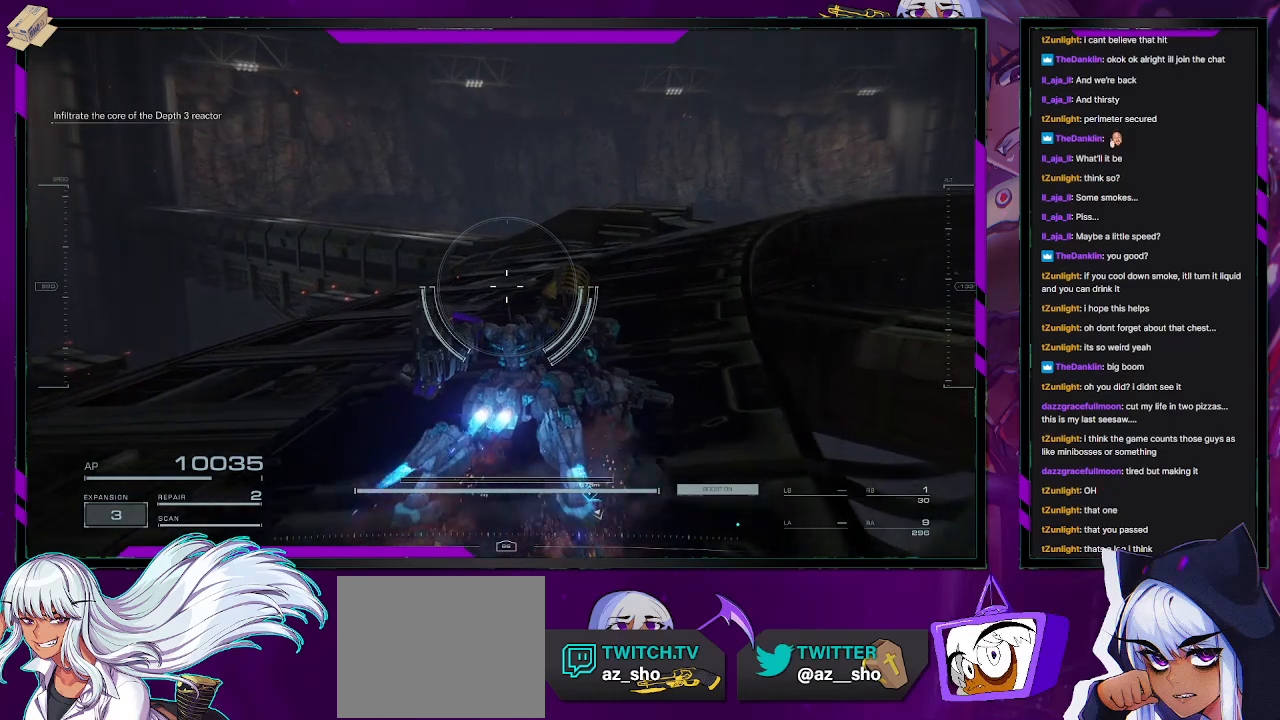
{"buttons": [], "left_stick": "up", "right_stick": "center", "events": []}
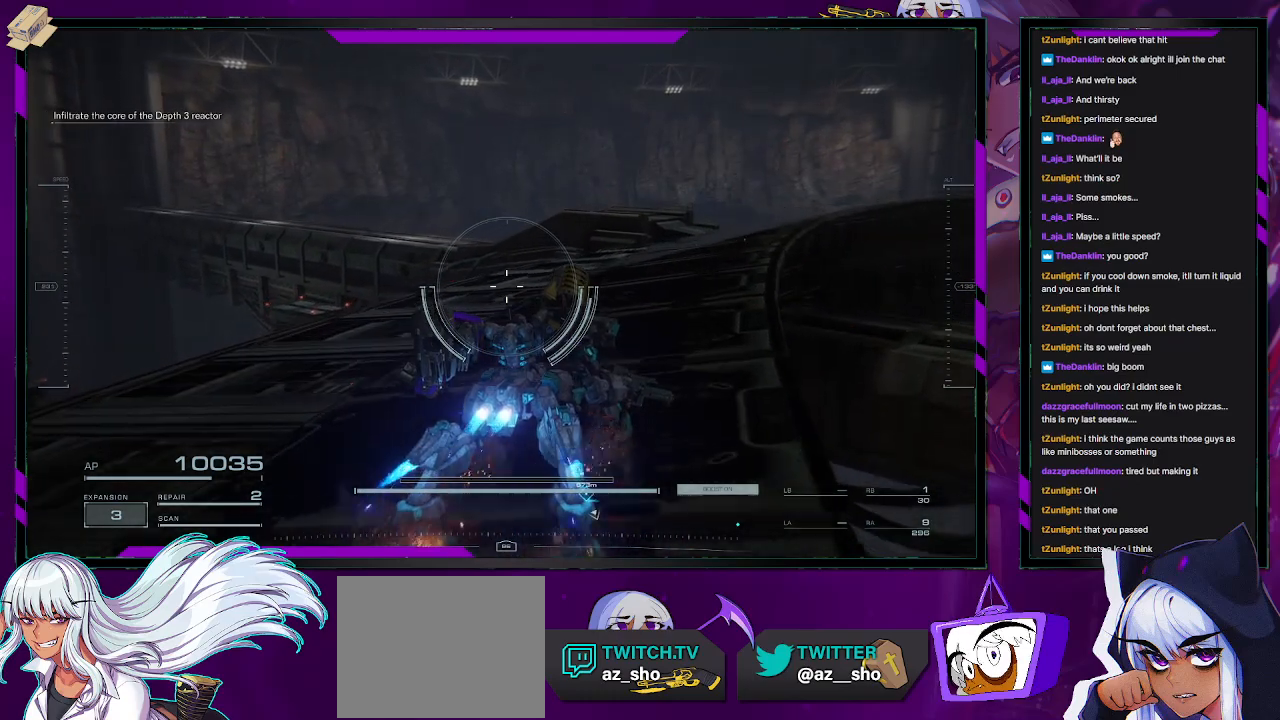
{"buttons": [], "left_stick": "up", "right_stick": "center", "events": []}
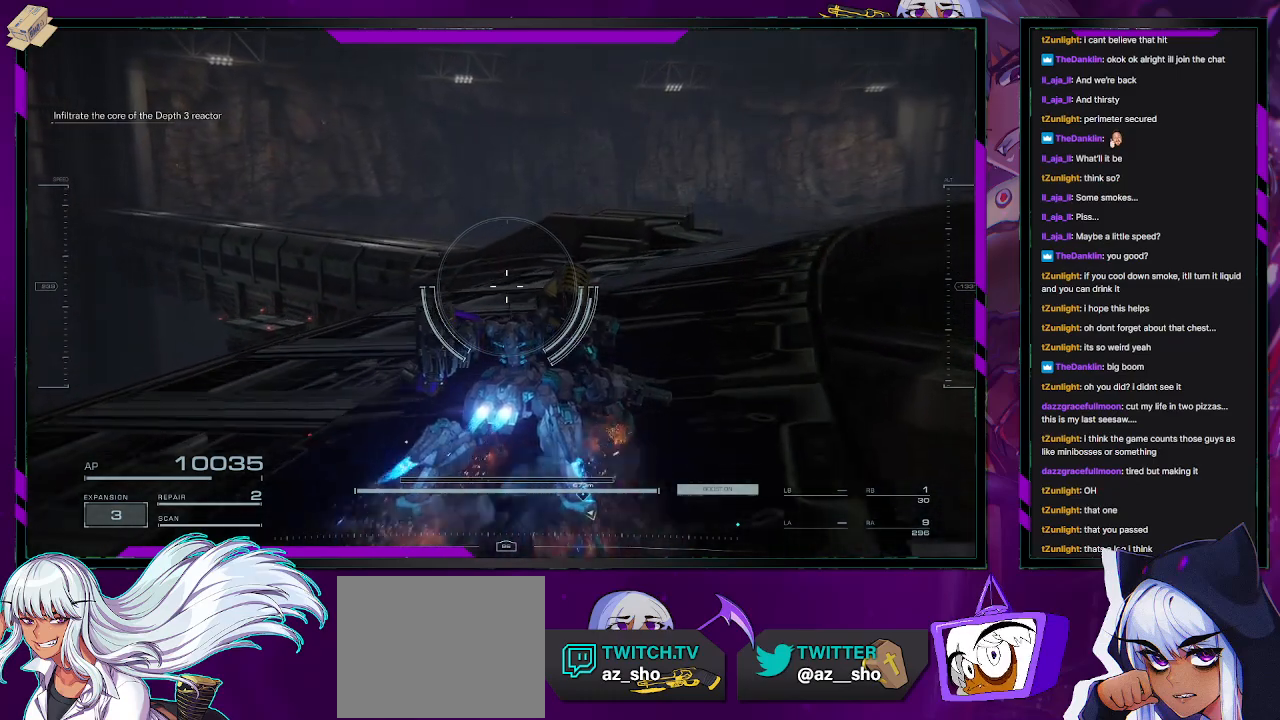
{"buttons": [], "left_stick": "up", "right_stick": "center", "events": [[267, "right_stick", "down-right"], [500, "right_stick", "center"]]}
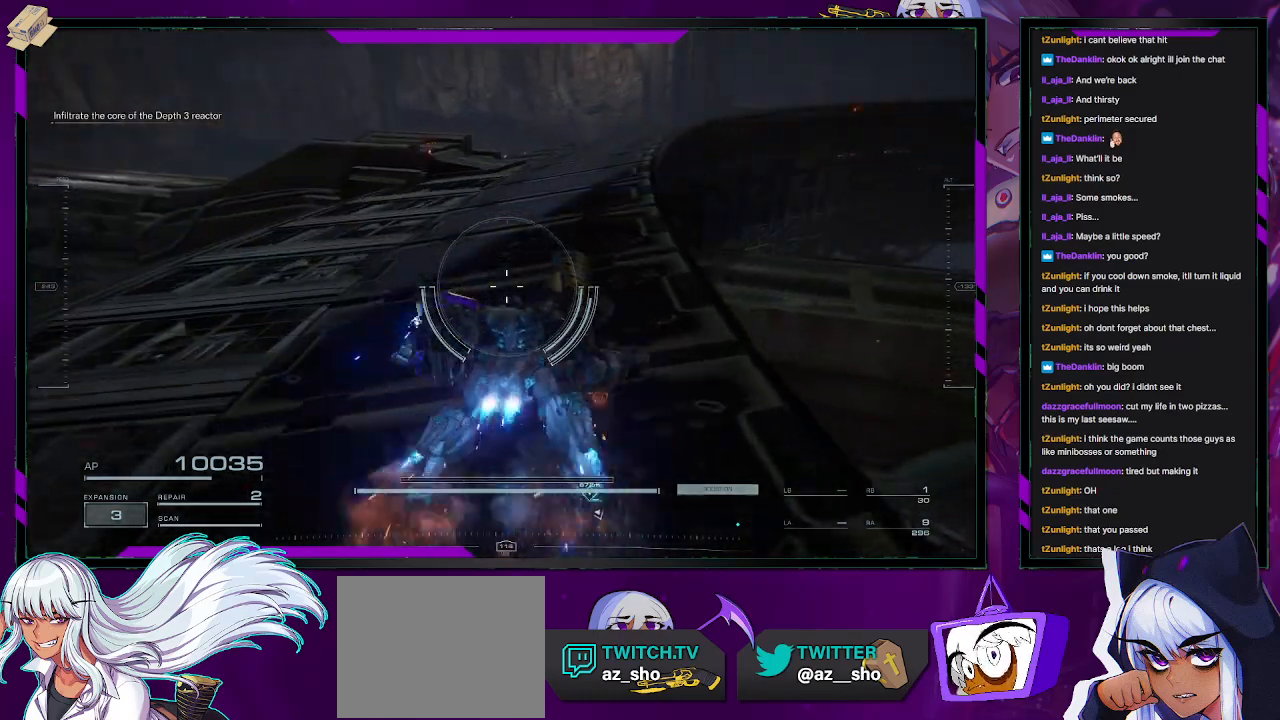
{"buttons": [], "left_stick": "up", "right_stick": "center", "events": [[200, "right_stick", "up-right"], [250, "right_stick", "right"], [350, "right_stick", "center"]]}
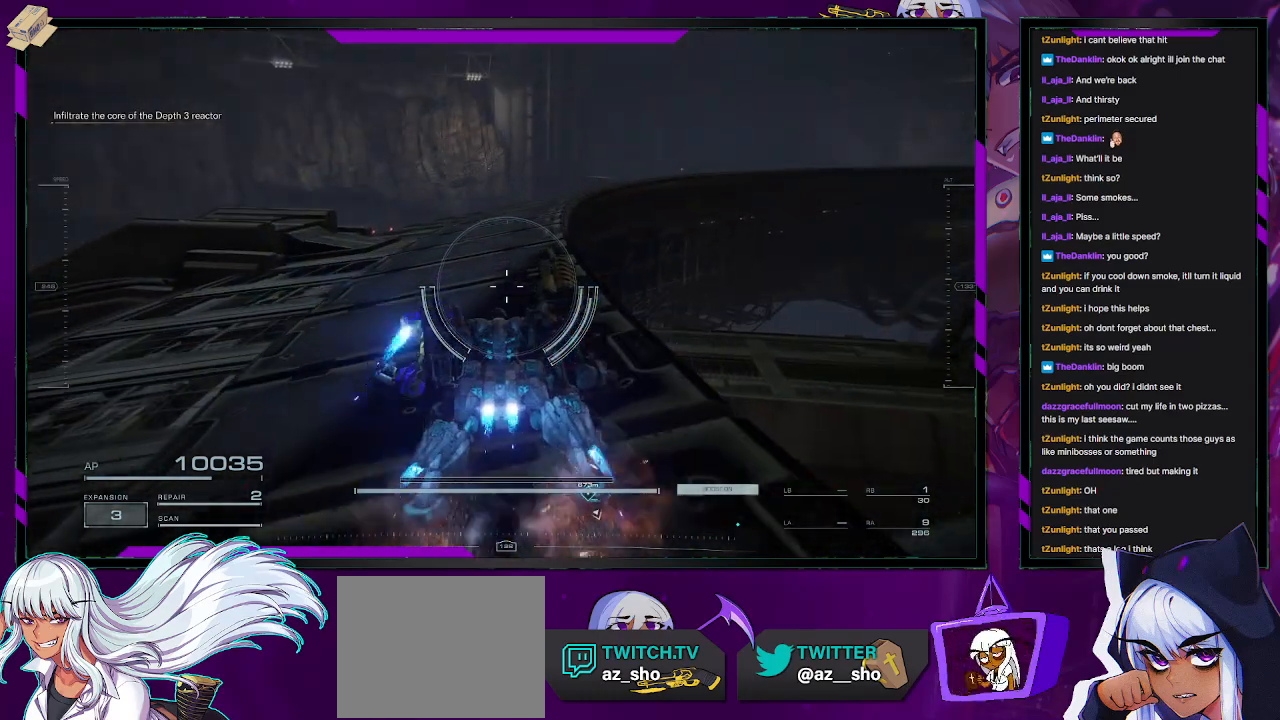
{"buttons": [], "left_stick": "up-left", "right_stick": "up", "events": [[83, "right_stick", "down-right"], [283, "right_stick", "center"], [433, "left_stick", "up-left"], [467, "right_stick", "up"]]}
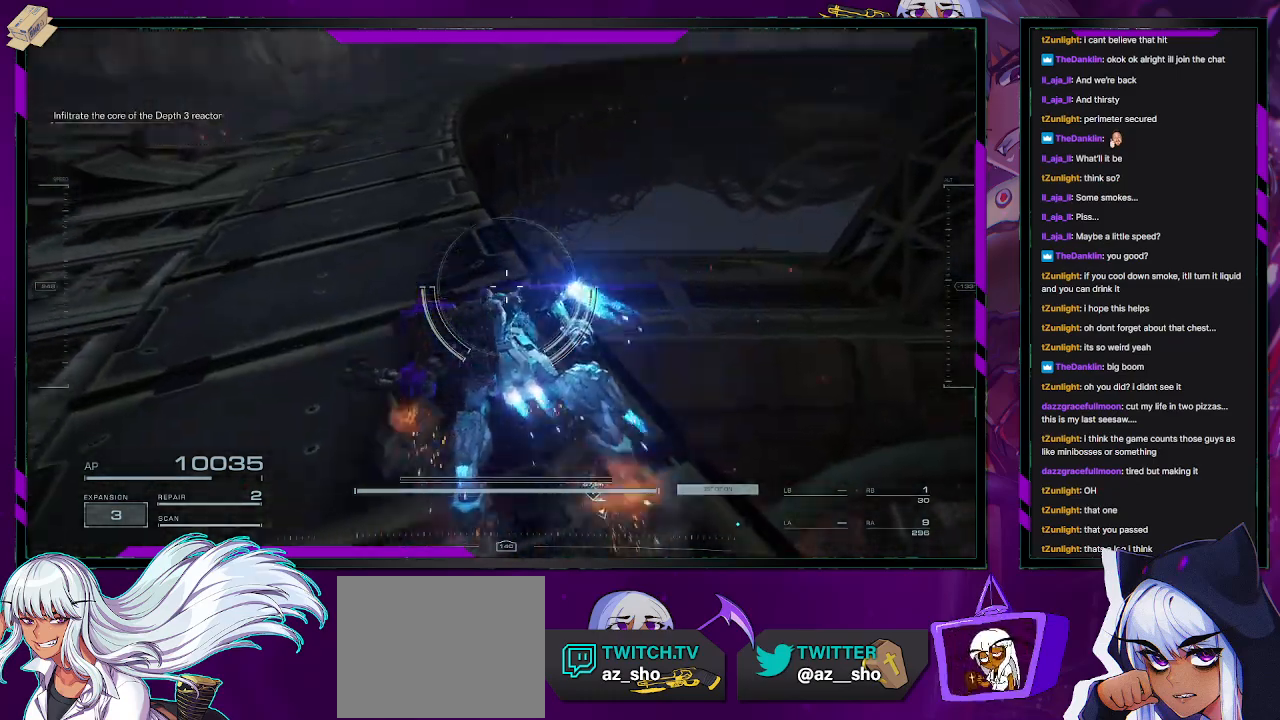
{"buttons": [], "left_stick": "up-left", "right_stick": "center", "events": [[83, "right_stick", "center"]]}
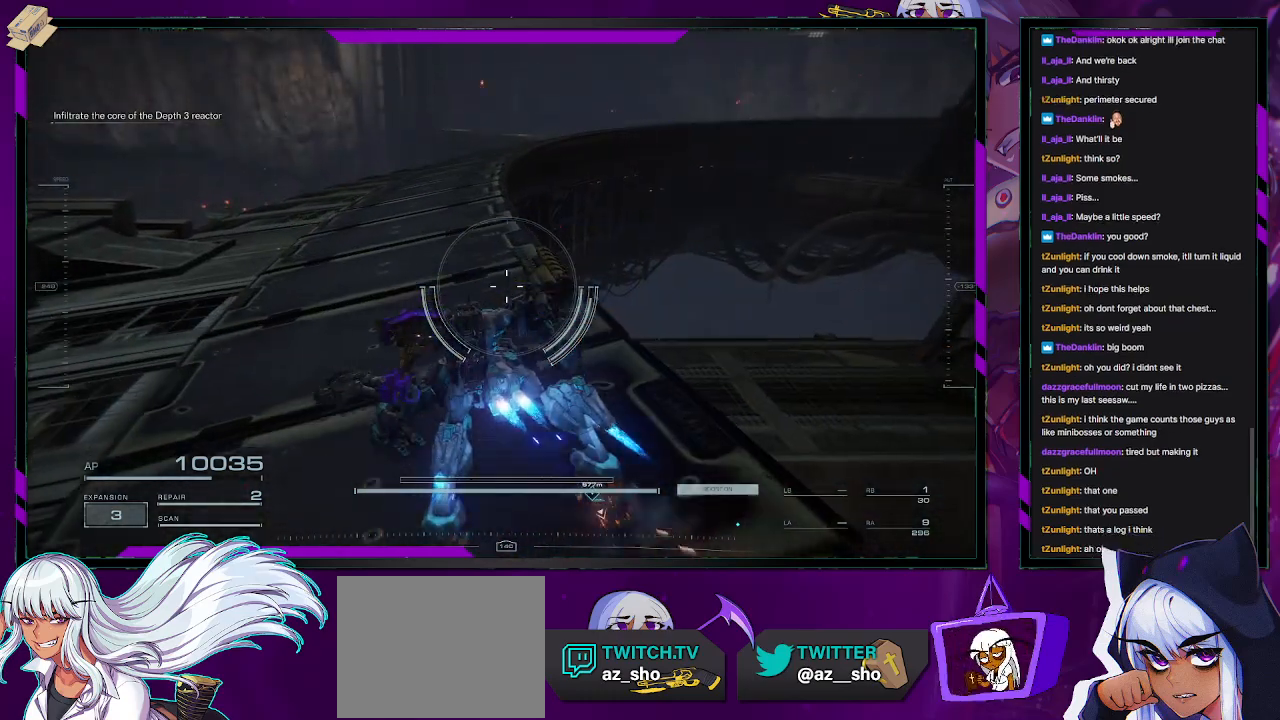
{"buttons": [], "left_stick": "up", "right_stick": "center", "events": [[450, "left_stick", "up"]]}
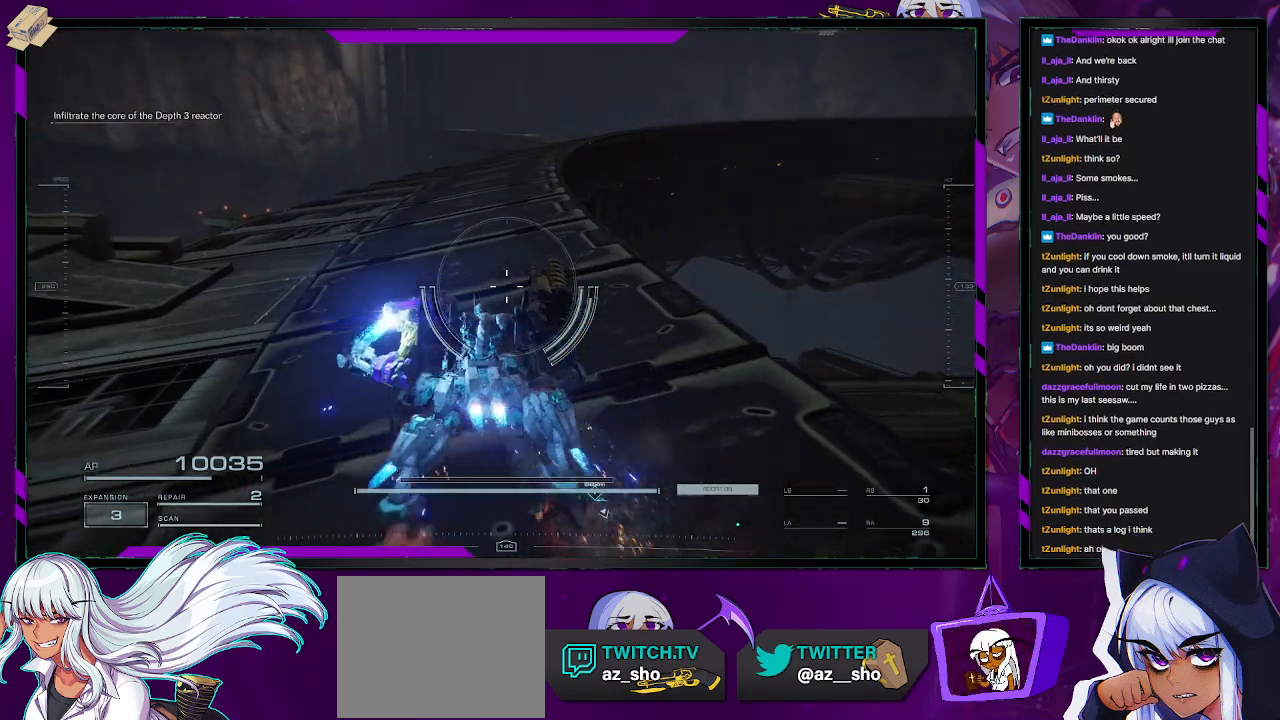
{"buttons": [], "left_stick": "up-right", "right_stick": "center", "events": [[83, "right_stick", "left"], [167, "left_stick", "up-right"], [383, "right_stick", "center"]]}
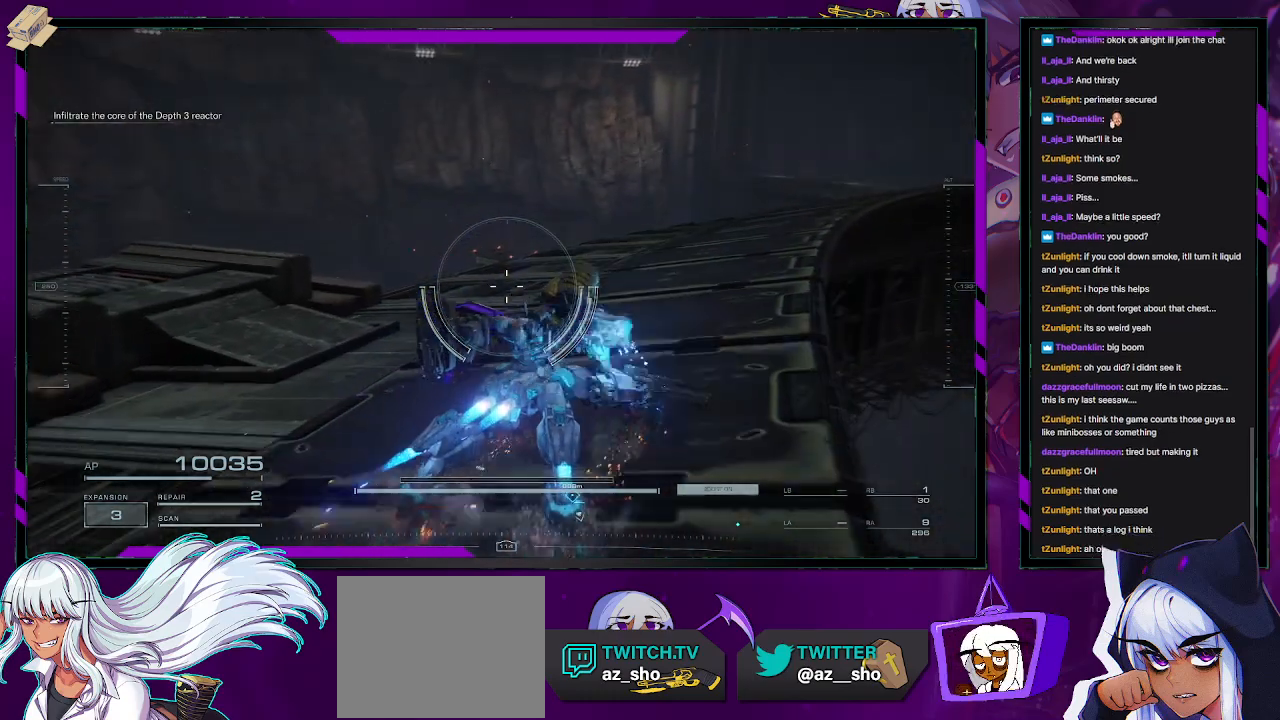
{"buttons": [], "left_stick": "up-right", "right_stick": "center", "events": []}
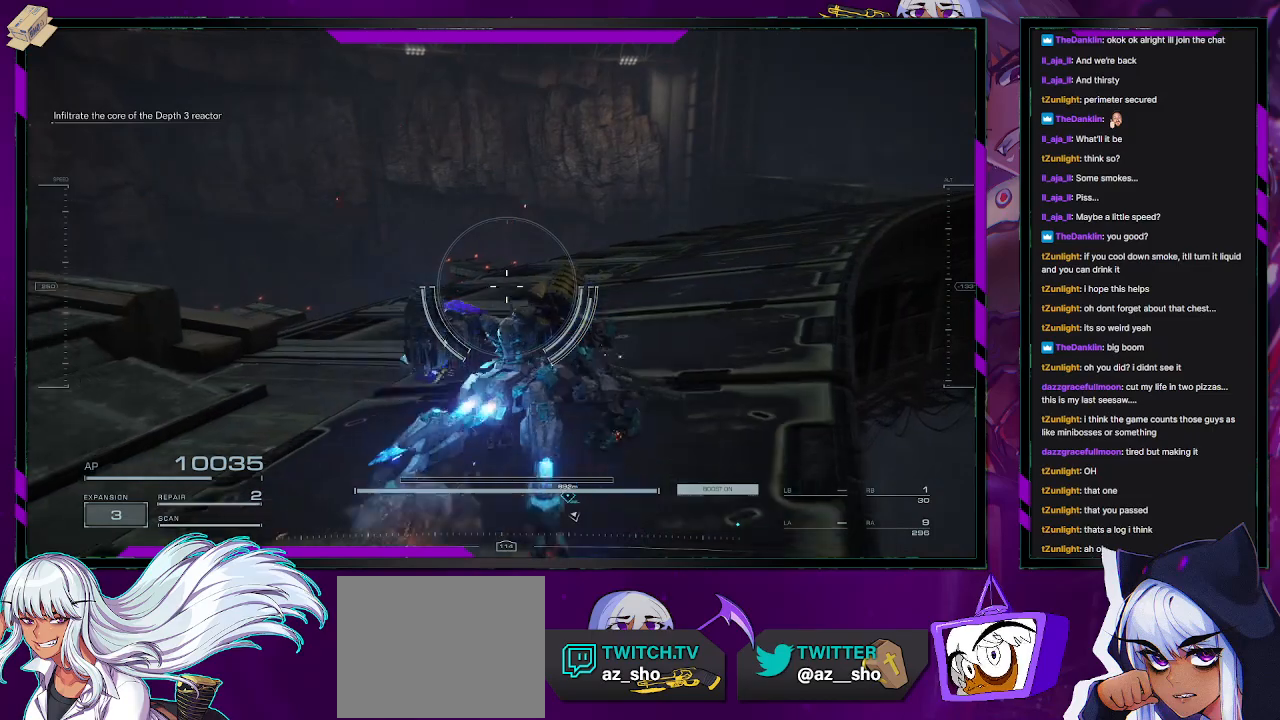
{"buttons": [], "left_stick": "up-right", "right_stick": "down-right", "events": [[200, "right_stick", "down-right"]]}
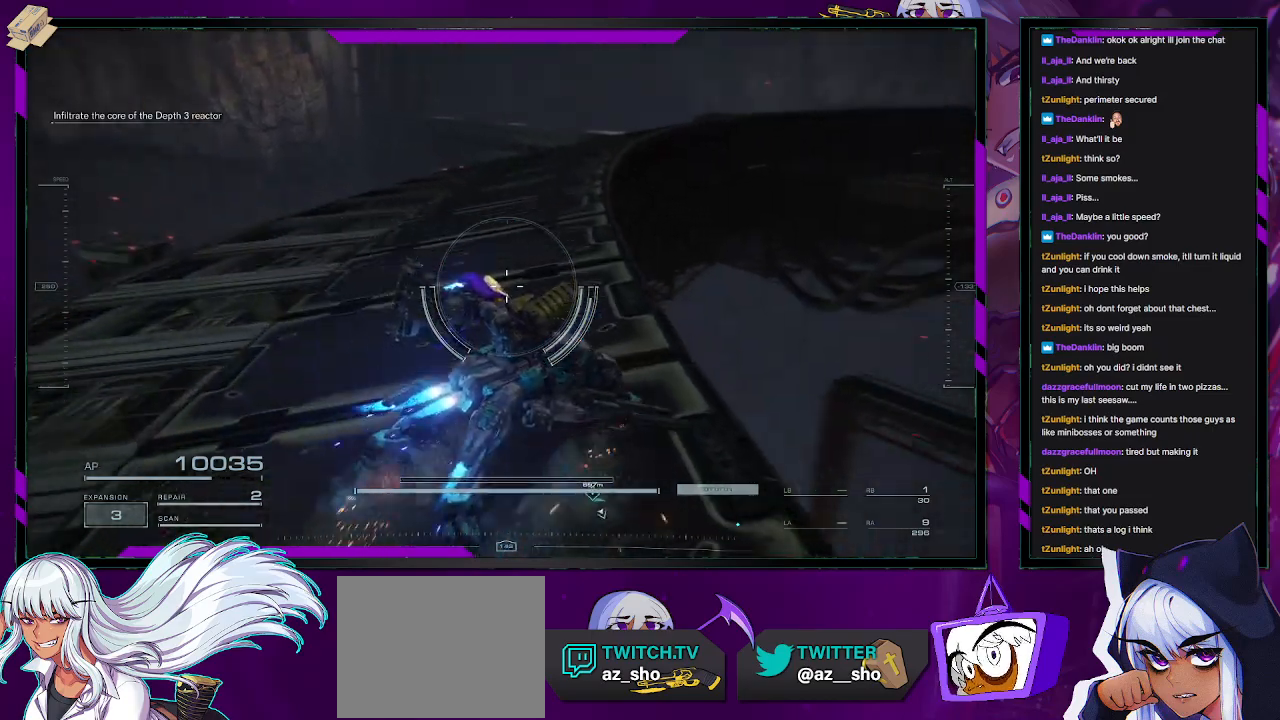
{"buttons": [], "left_stick": "up-right", "right_stick": "down-right", "events": [[17, "left_stick", "right"], [233, "right_stick", "center"], [383, "left_stick", "up-right"], [483, "right_stick", "down-right"]]}
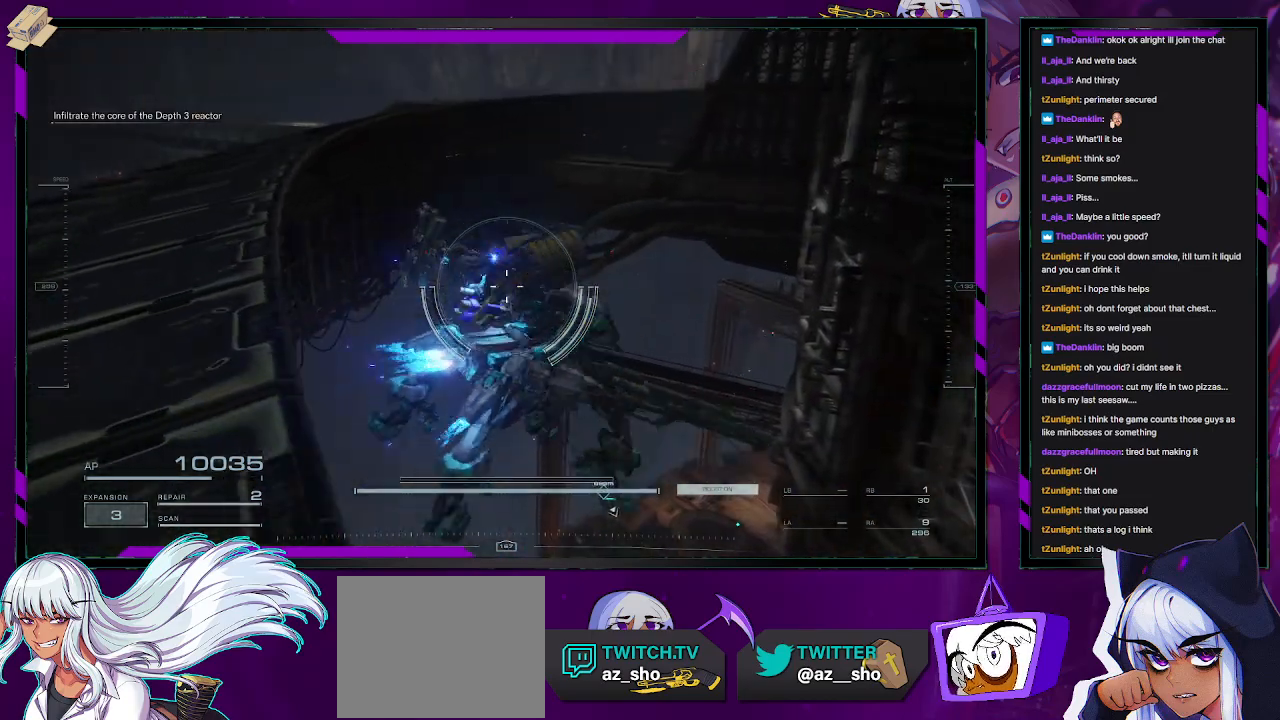
{"buttons": [], "left_stick": "up", "right_stick": "center", "events": [[117, "left_stick", "up"], [350, "right_stick", "center"]]}
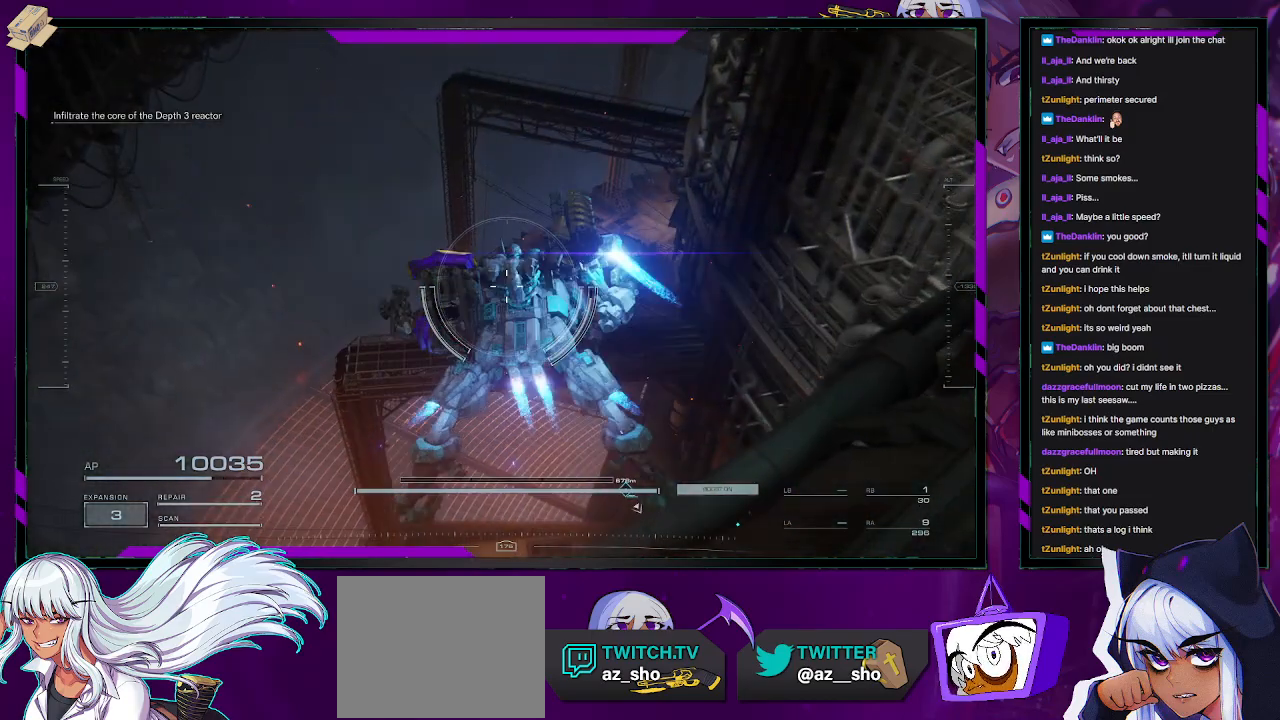
{"buttons": [], "left_stick": "up", "right_stick": "center", "events": [[150, "right_stick", "down"], [250, "right_stick", "down-right"], [500, "right_stick", "center"]]}
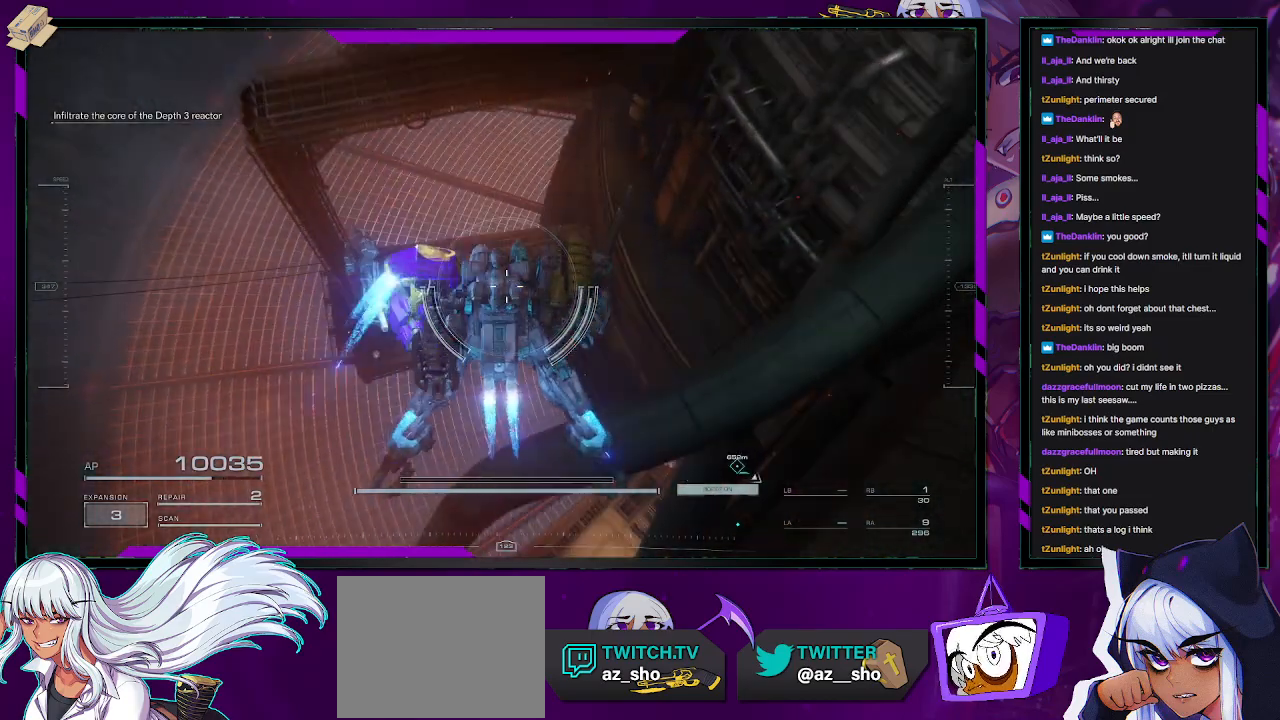
{"buttons": [], "left_stick": "up", "right_stick": "center", "events": [[100, "left_stick", "up-right"], [383, "left_stick", "up"]]}
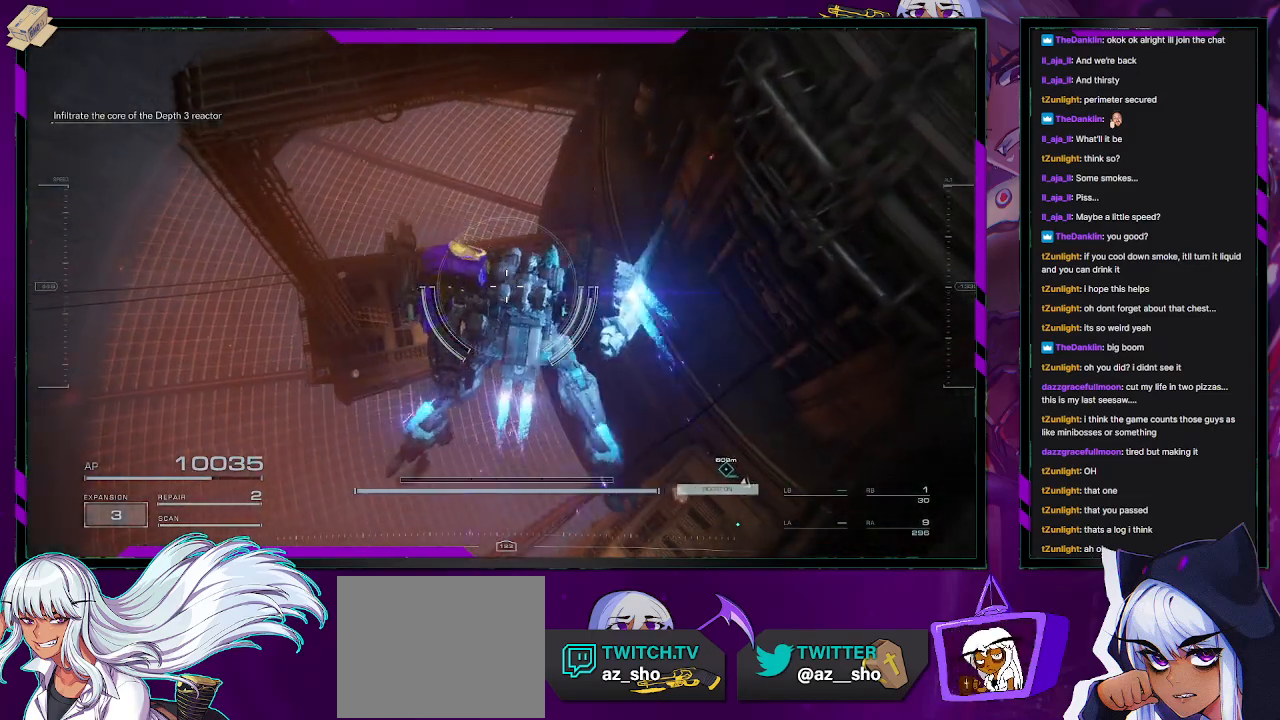
{"buttons": [], "left_stick": "up", "right_stick": "up", "events": [[33, "A", "down"], [67, "A", "up"], [317, "right_stick", "up"]]}
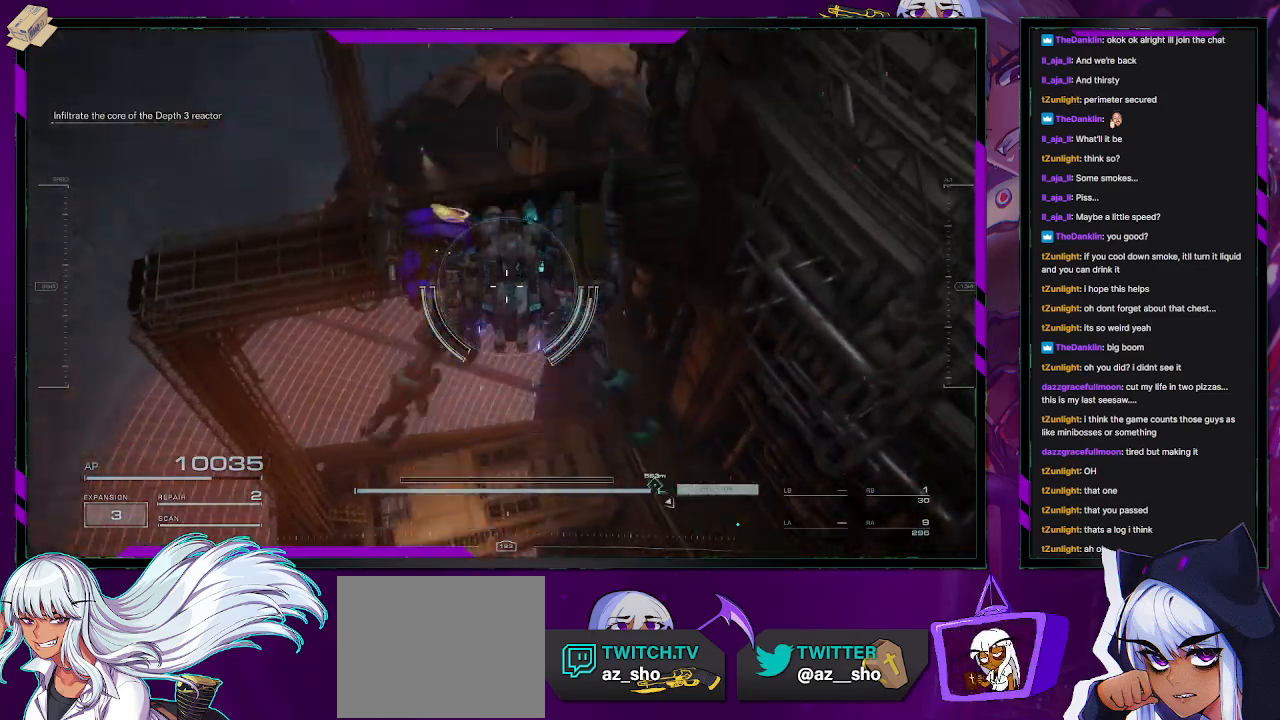
{"buttons": [], "left_stick": "down-right", "right_stick": "down-right", "events": [[67, "right_stick", "center"], [183, "A", "down"], [183, "left_stick", "right"], [250, "A", "up"], [283, "left_stick", "down-right"], [417, "right_stick", "down-right"]]}
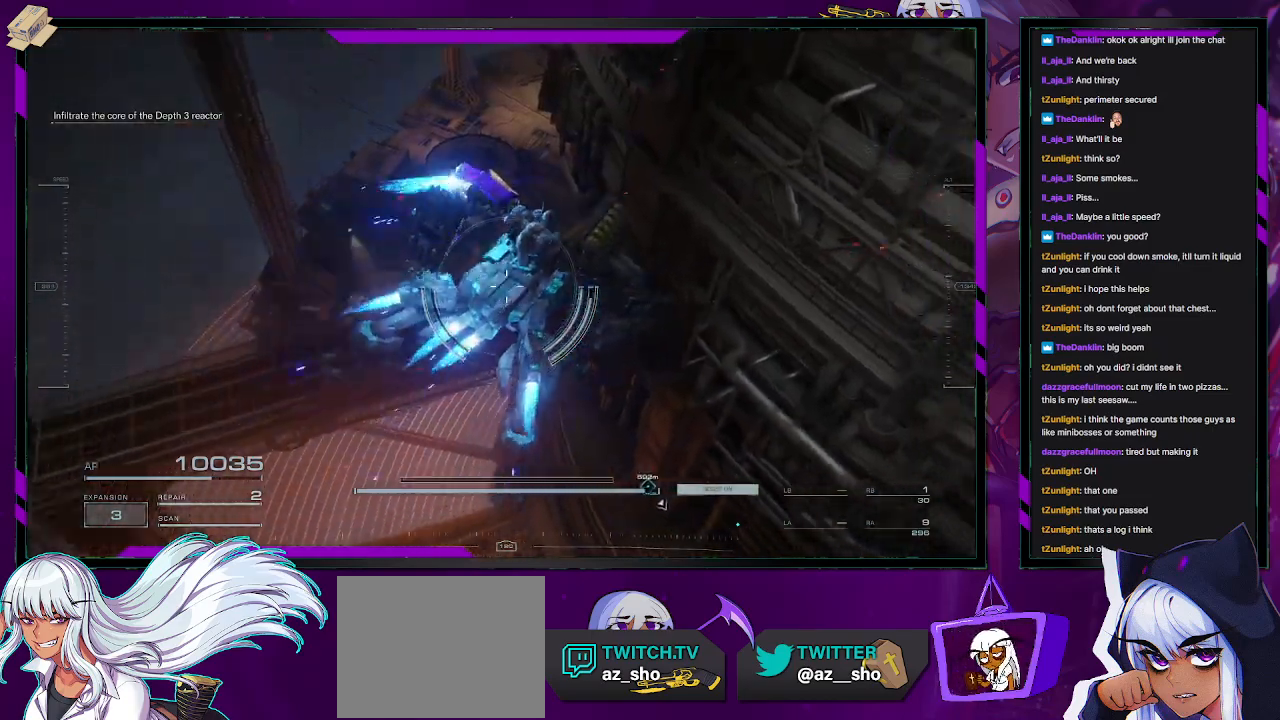
{"buttons": [], "left_stick": "up-right", "right_stick": "down-right", "events": [[100, "left_stick", "right"], [317, "left_stick", "up-right"]]}
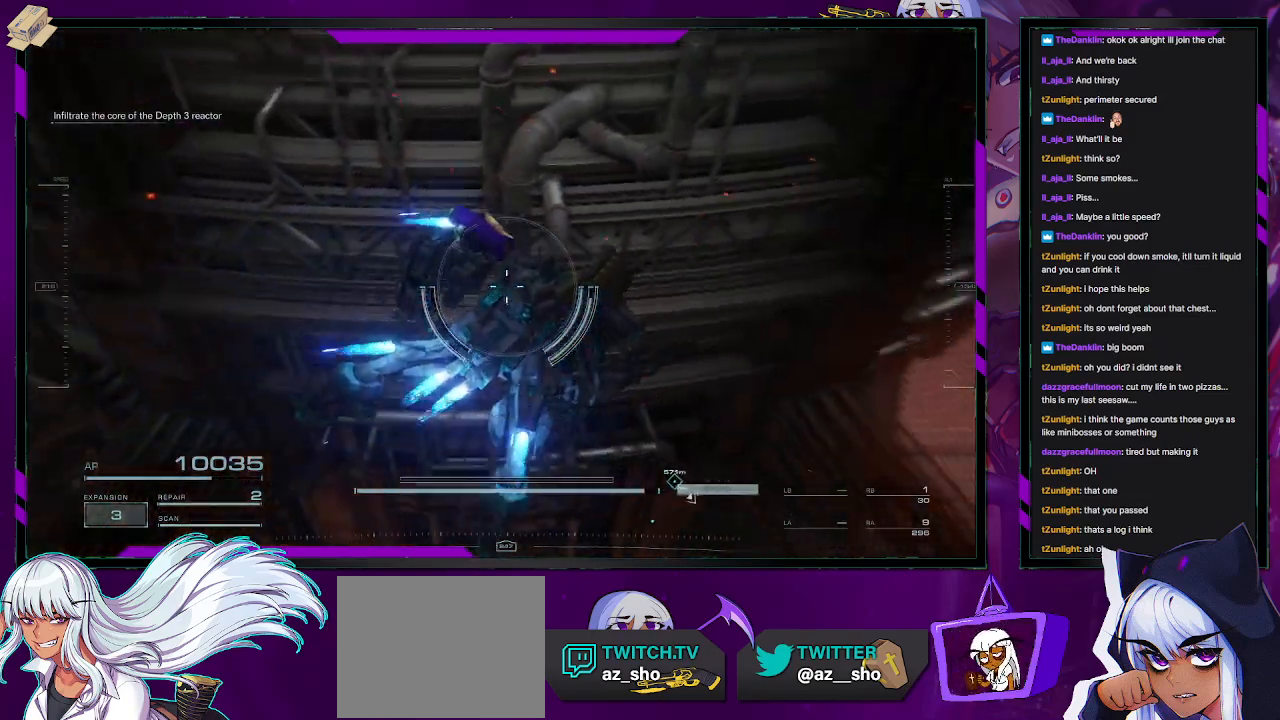
{"buttons": [], "left_stick": "up", "right_stick": "down-right", "events": [[350, "left_stick", "up"]]}
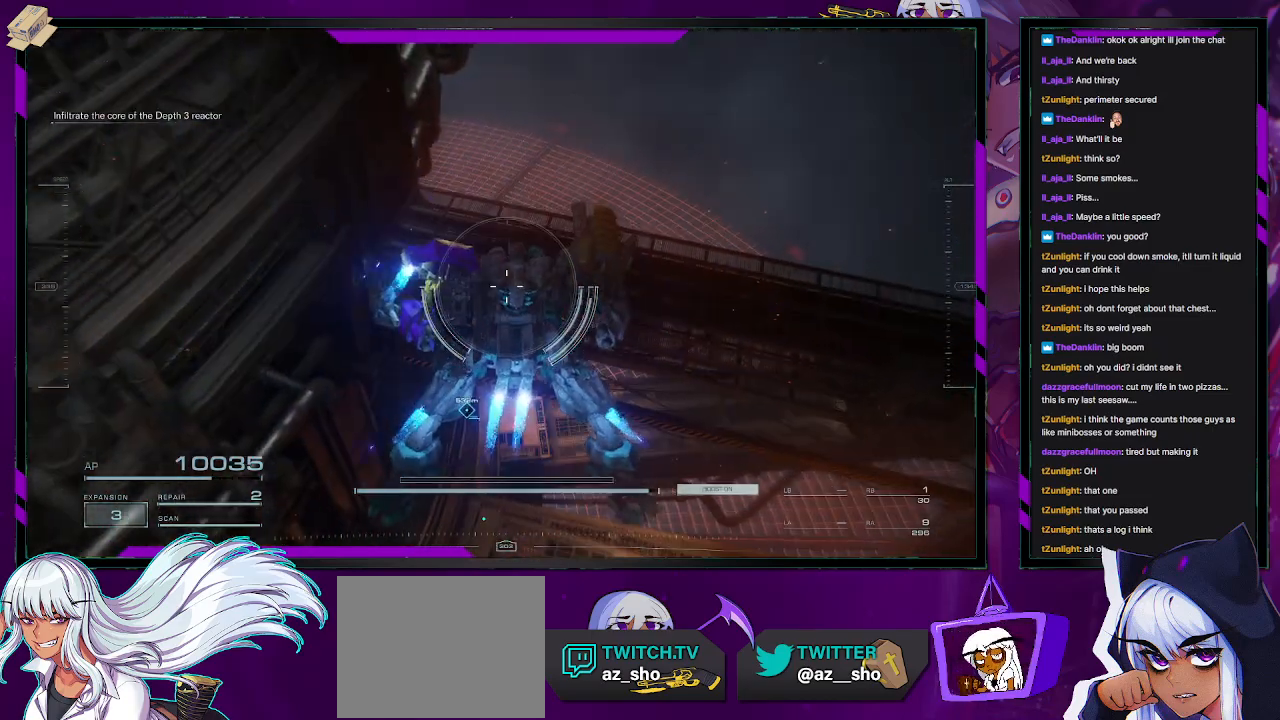
{"buttons": [], "left_stick": "left", "right_stick": "center", "events": [[17, "right_stick", "center"], [100, "left_stick", "up-left"], [183, "right_stick", "right"], [317, "left_stick", "left"], [483, "right_stick", "center"]]}
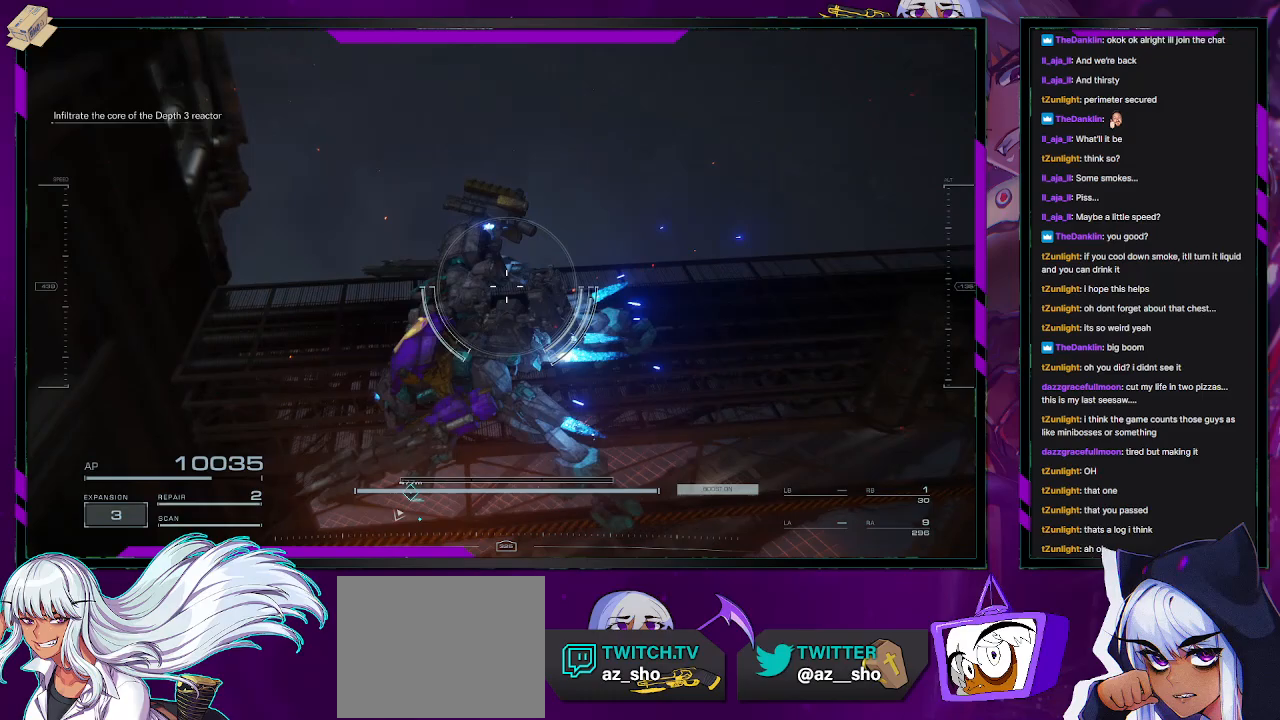
{"buttons": [], "left_stick": "left", "right_stick": "center", "events": [[83, "left_stick", "center"], [217, "right_stick", "down"], [367, "left_stick", "left"], [433, "right_stick", "center"]]}
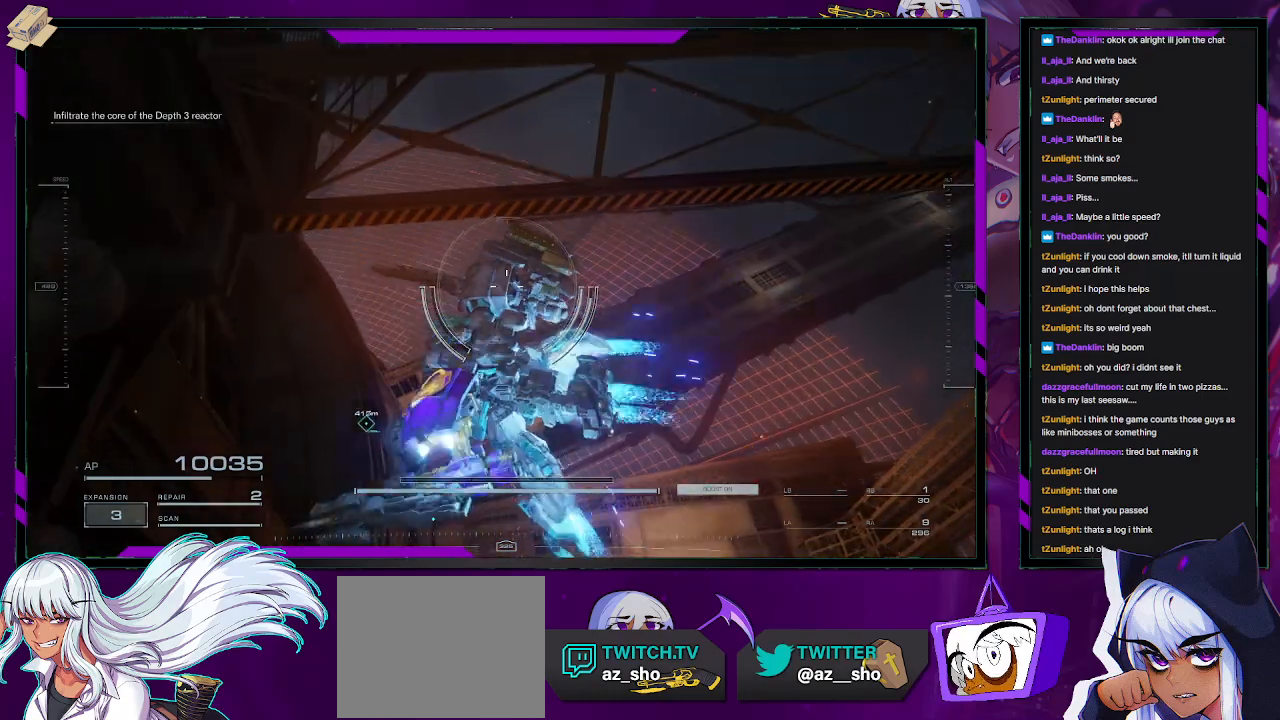
{"buttons": ["R2"], "left_stick": "left", "right_stick": "center", "events": [[33, "R2", "down"], [200, "right_stick", "right"], [433, "right_stick", "center"]]}
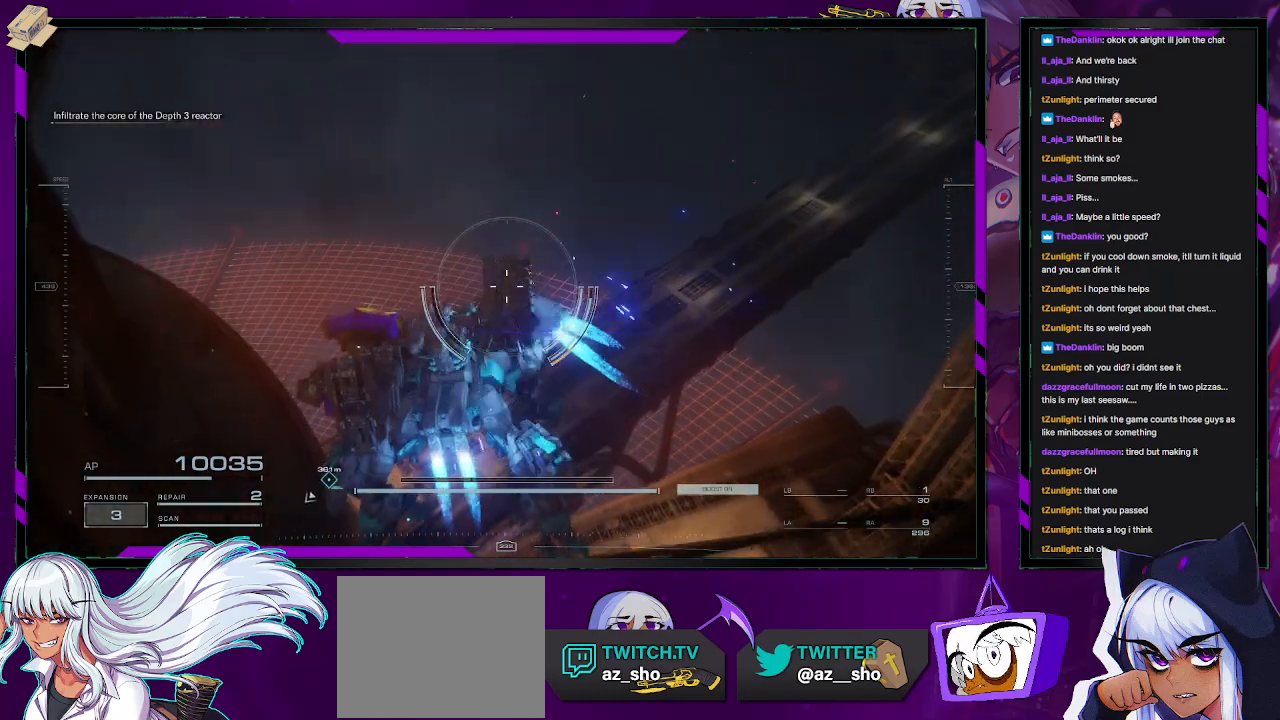
{"buttons": ["R2"], "left_stick": "left", "right_stick": "center", "events": [[117, "left_stick", "center"], [117, "right_stick", "right"], [167, "left_stick", "left"], [400, "right_stick", "center"]]}
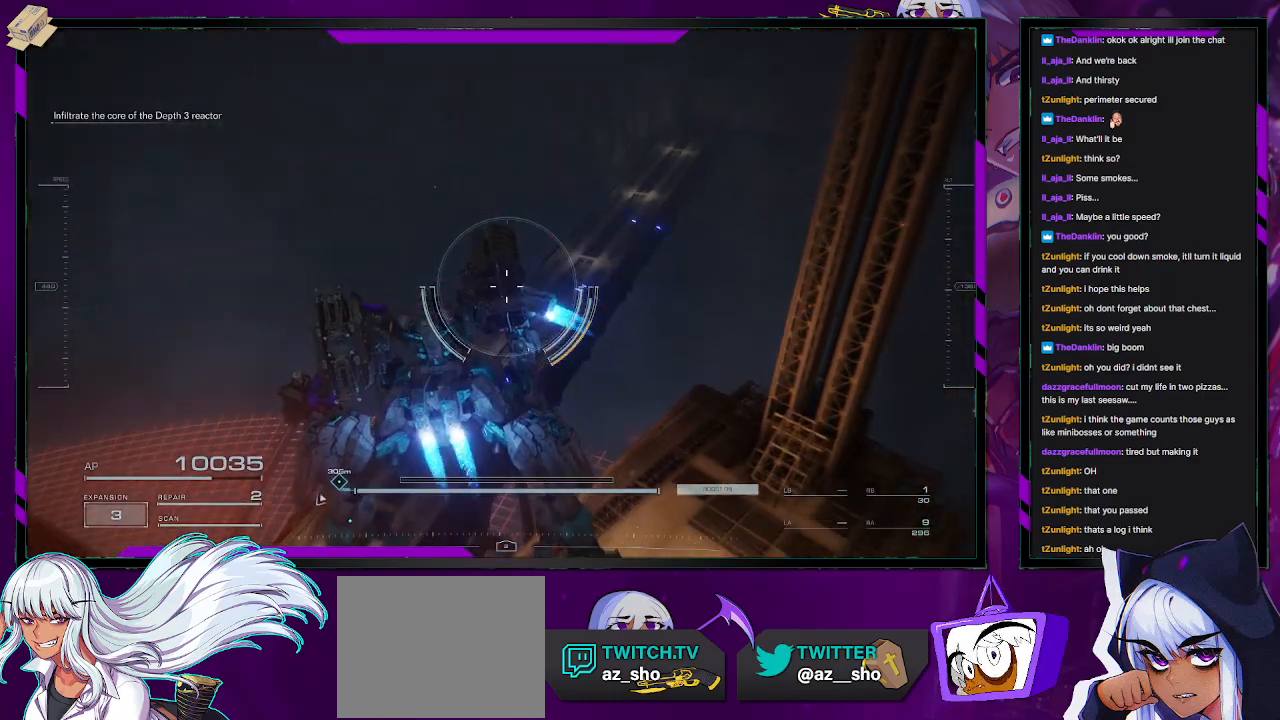
{"buttons": ["R2"], "left_stick": "center", "right_stick": "center", "events": [[167, "left_stick", "down-left"], [317, "left_stick", "down-right"], [383, "left_stick", "center"]]}
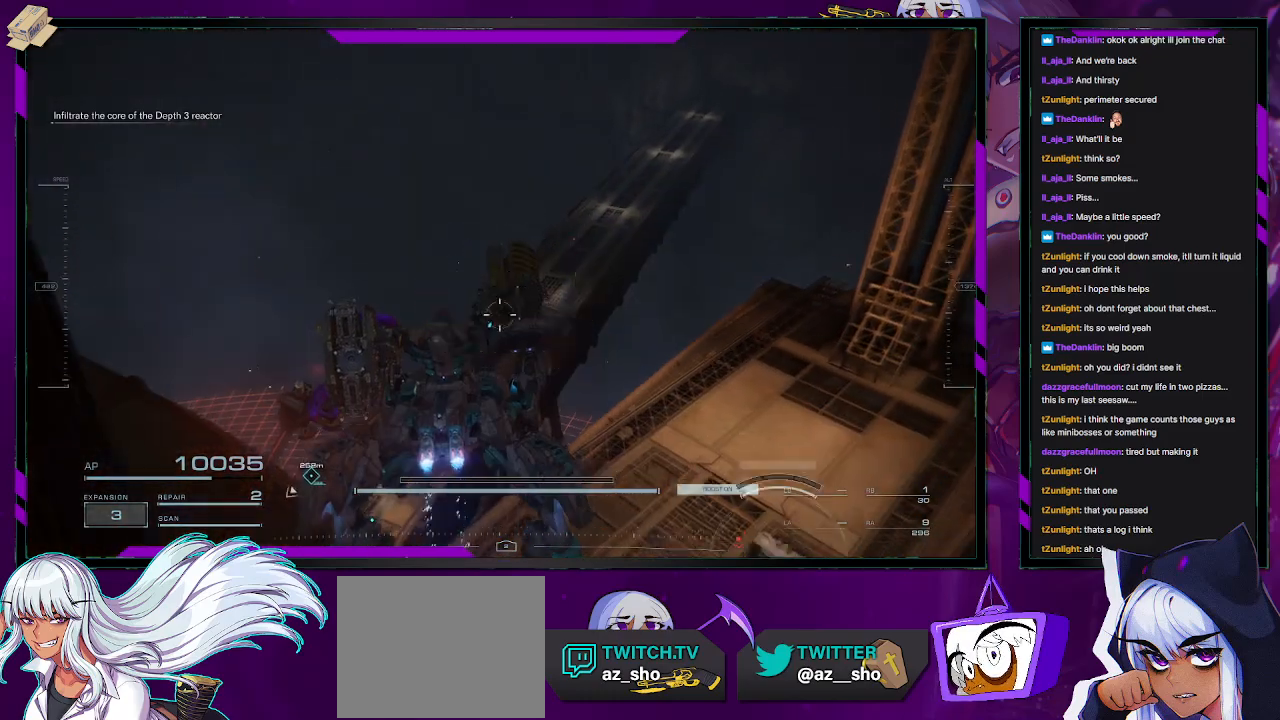
{"buttons": ["R2"], "left_stick": "center", "right_stick": "right", "events": [[33, "A", "down"], [83, "A", "up"], [267, "right_stick", "right"]]}
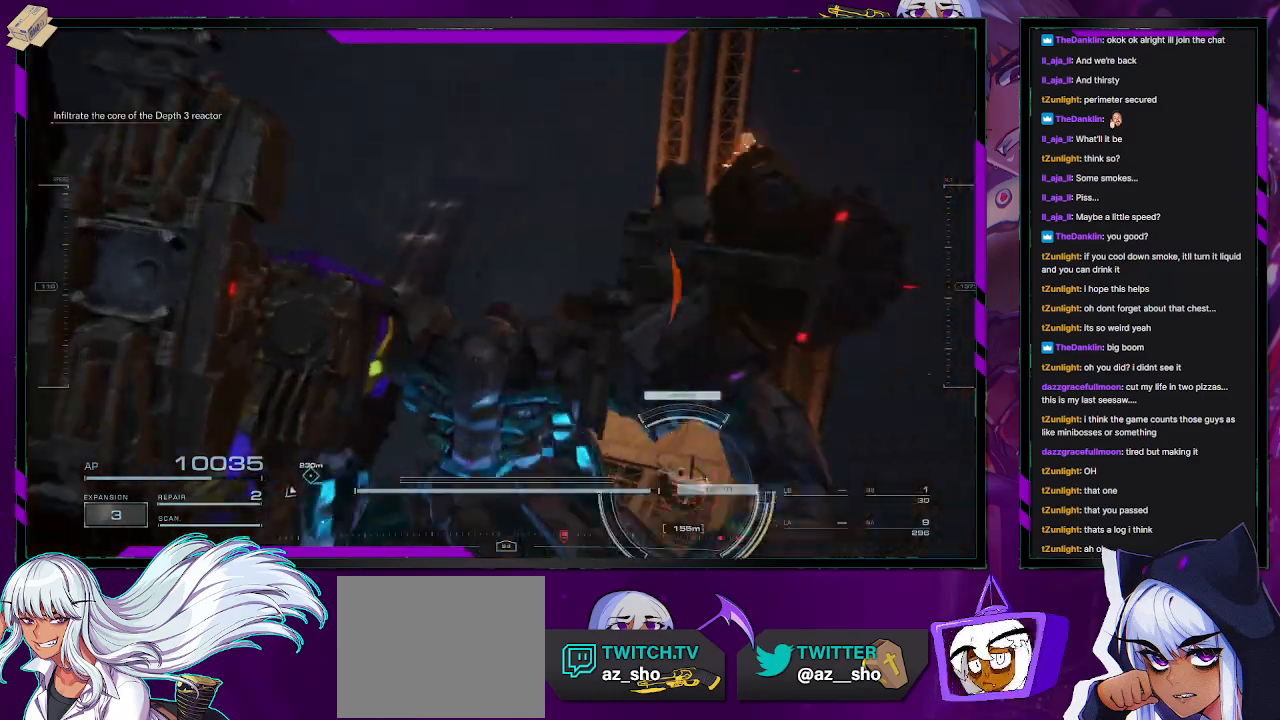
{"buttons": ["R2"], "left_stick": "up-right", "right_stick": "center", "events": [[17, "left_stick", "up"], [17, "right_stick", "center"], [150, "A", "down"], [183, "A", "up"], [400, "left_stick", "up-right"]]}
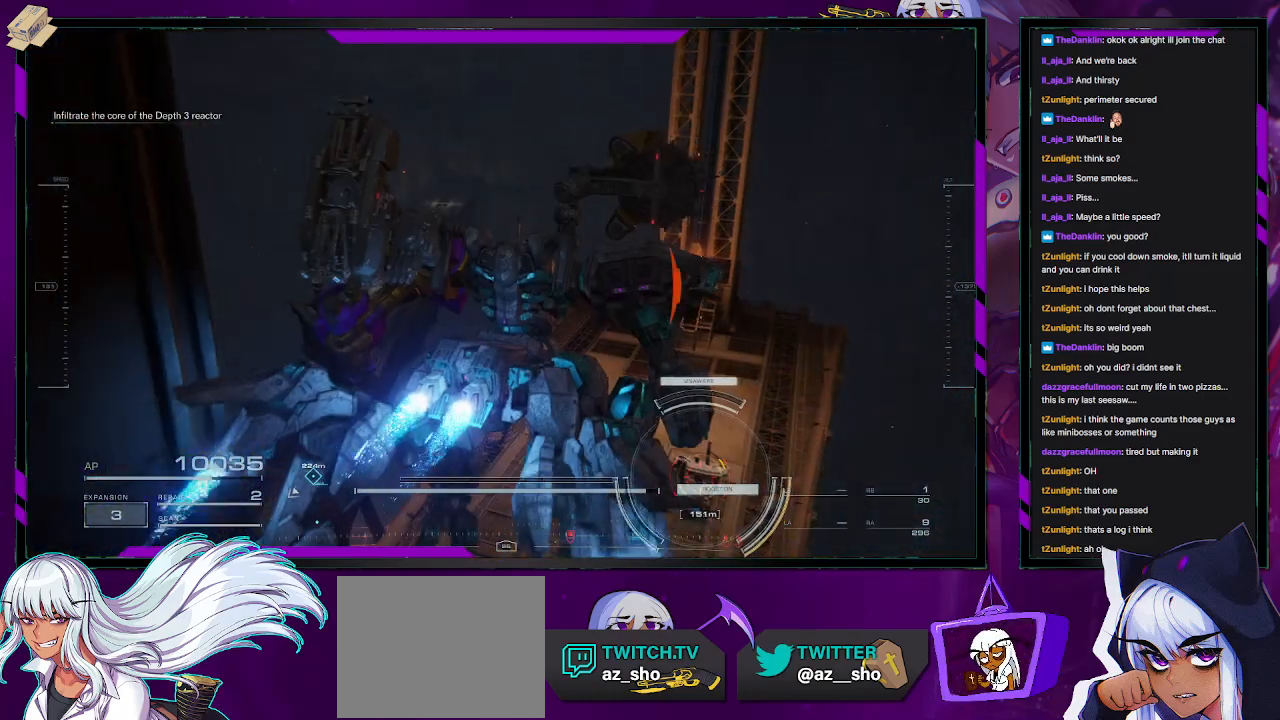
{"buttons": ["R2"], "left_stick": "up", "right_stick": "center", "events": [[83, "left_stick", "up"], [117, "right_stick", "down-right"], [283, "right_stick", "center"]]}
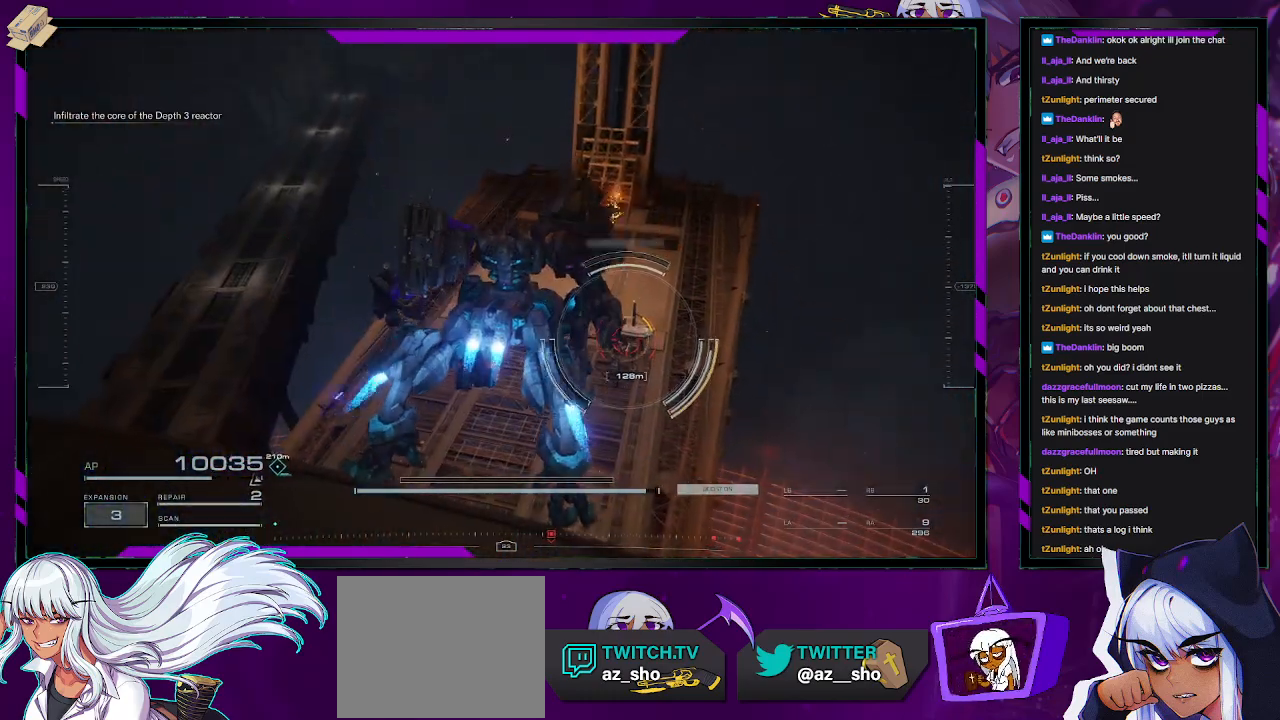
{"buttons": ["R2"], "left_stick": "up", "right_stick": "center", "events": [[83, "left_stick", "up-right"], [317, "left_stick", "up"], [317, "right_stick", "up-right"], [483, "right_stick", "center"]]}